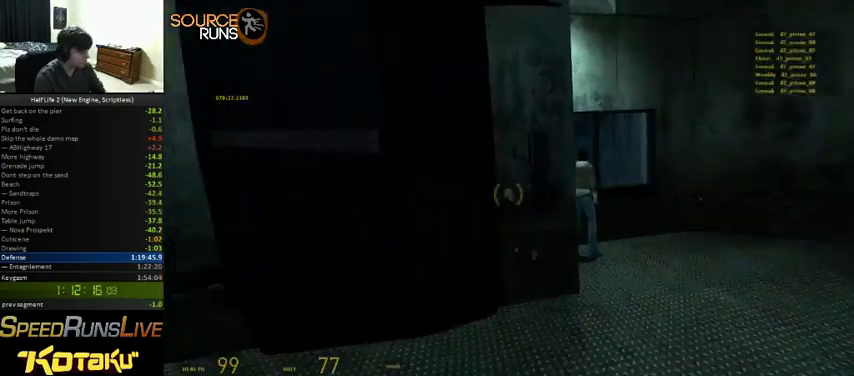
Gameplay with keyboard and mouse; each line is a JSON object with the keys and mouse buttons held at the frame after it. "events" lists presses ("down") and releases ("up") of "1", "2", "3", "4", "5", "a", "alt", "c", "ctrl", "d", "e", "f", "q", "r", "s", "shift", "space", "tab", "v", "w", "x", "z", "mouse_left" and "mouse_right" between this image and that frame as [ms after this image, input, new state], when the widget could be followed in between. "mouse_left", "mouse_right" = the "left", "right" buttons of the "mouse" list. No other keys are recorded. Mouse movement is not recorded. Not read: other_keys.
{"keys": [], "mouse": [], "events": [[133, "d", "down"], [233, "d", "up"]]}
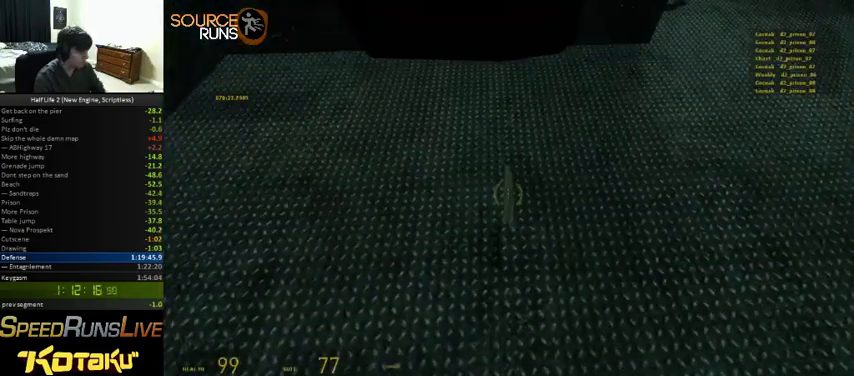
{"keys": [], "mouse": [], "events": [[333, "s", "down"], [366, "d", "down"], [433, "d", "up"], [500, "s", "up"]]}
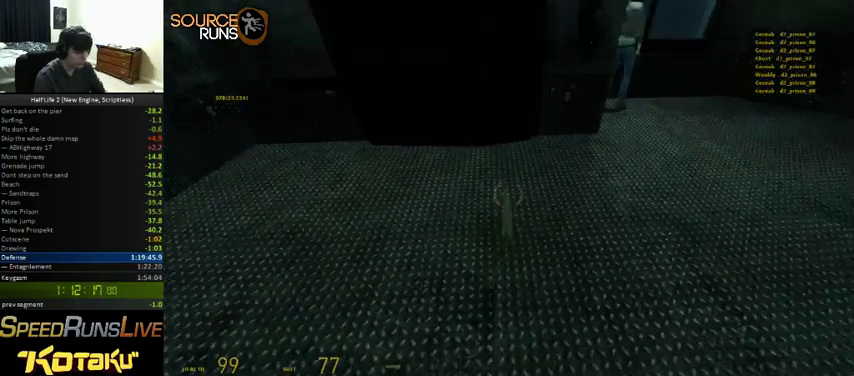
{"keys": [], "mouse": [], "events": []}
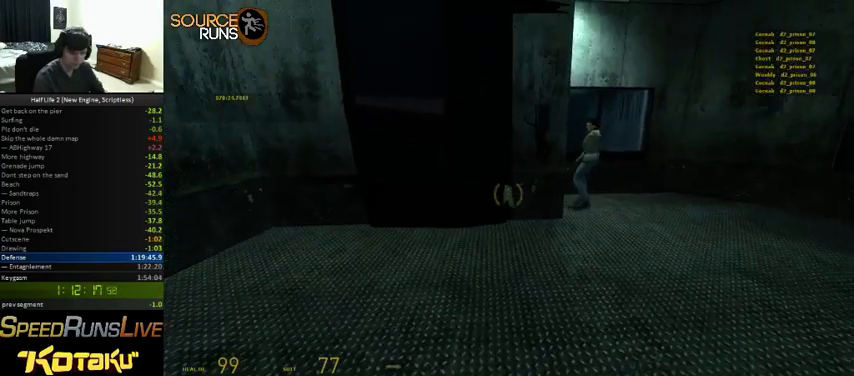
{"keys": [], "mouse": [], "events": [[166, "s", "down"], [300, "s", "up"]]}
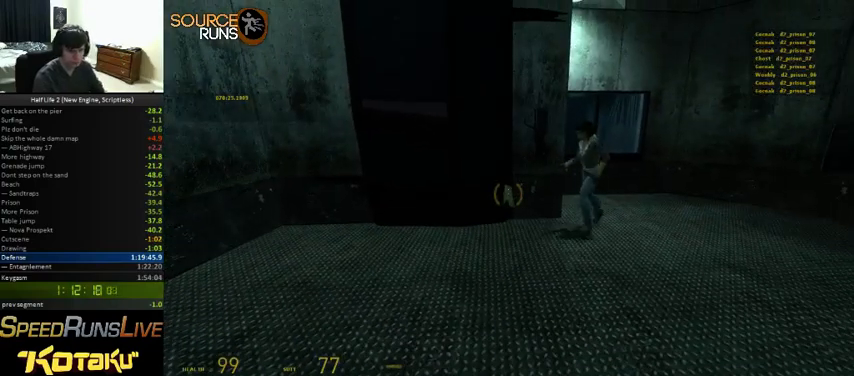
{"keys": [], "mouse": [], "events": []}
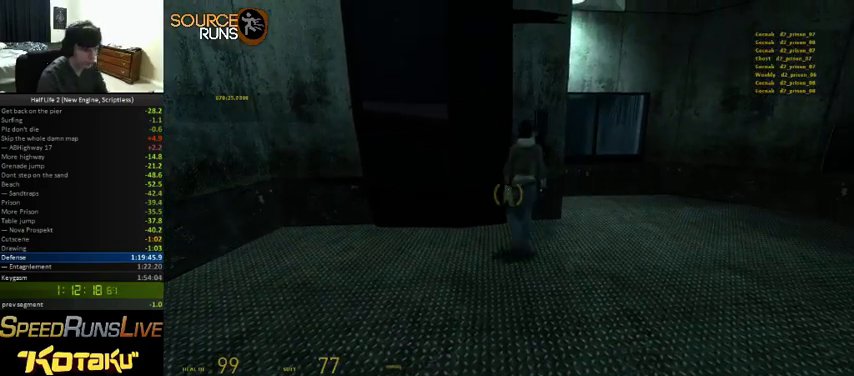
{"keys": [], "mouse": [], "events": []}
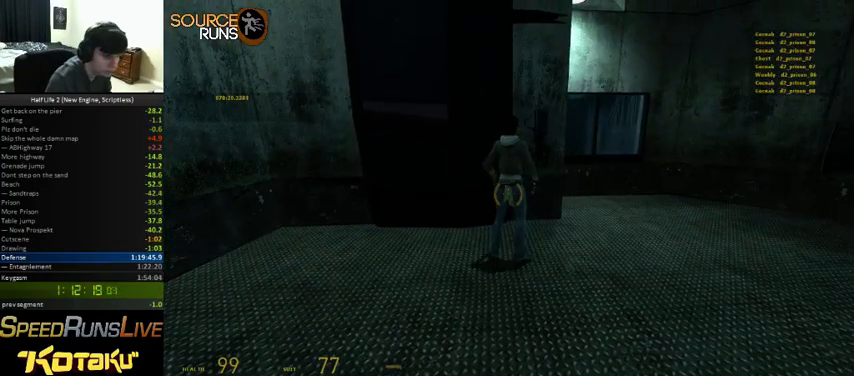
{"keys": [], "mouse": [], "events": []}
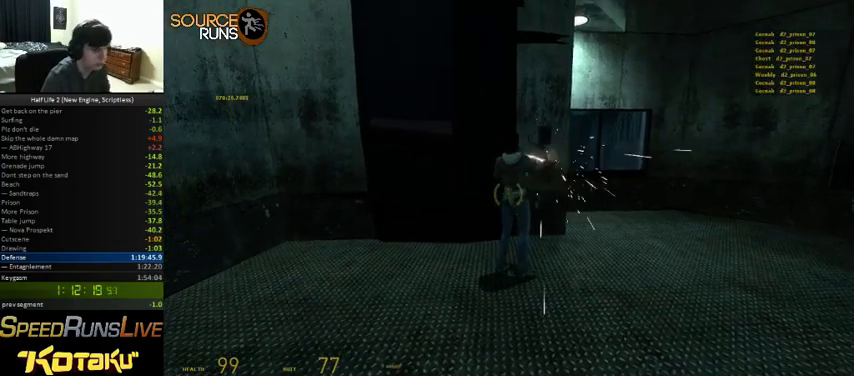
{"keys": [], "mouse": [], "events": []}
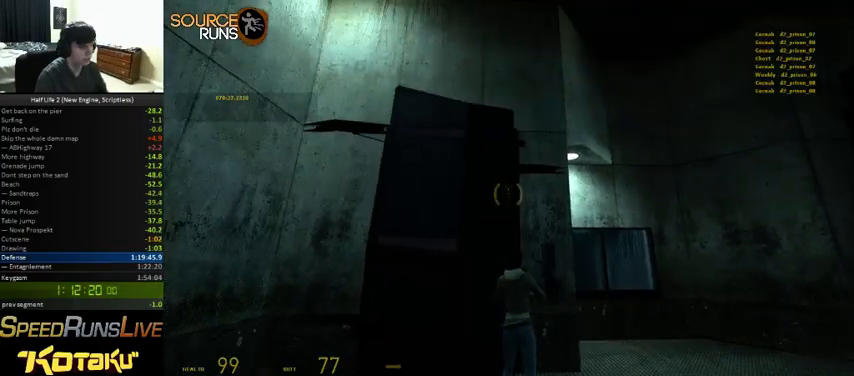
{"keys": [], "mouse": [], "events": []}
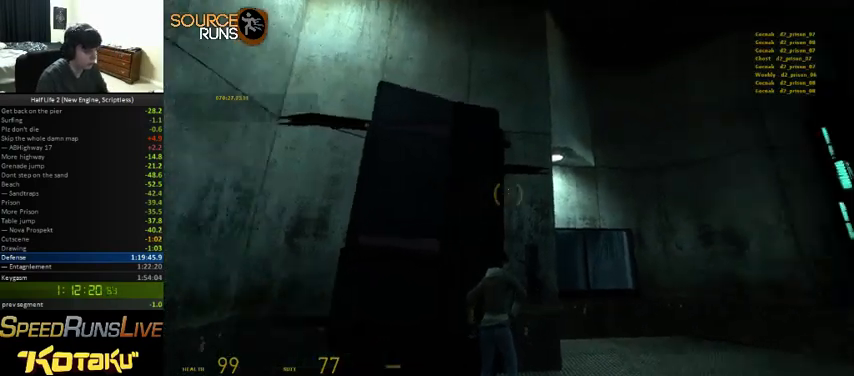
{"keys": [], "mouse": [], "events": [[166, "w", "down"], [300, "w", "up"]]}
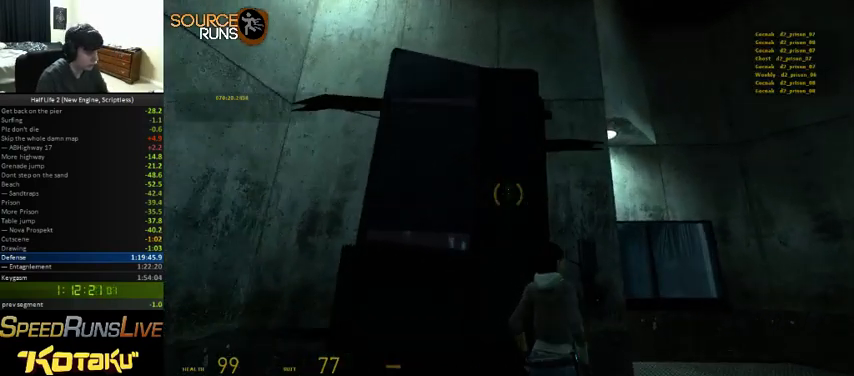
{"keys": [], "mouse": [], "events": []}
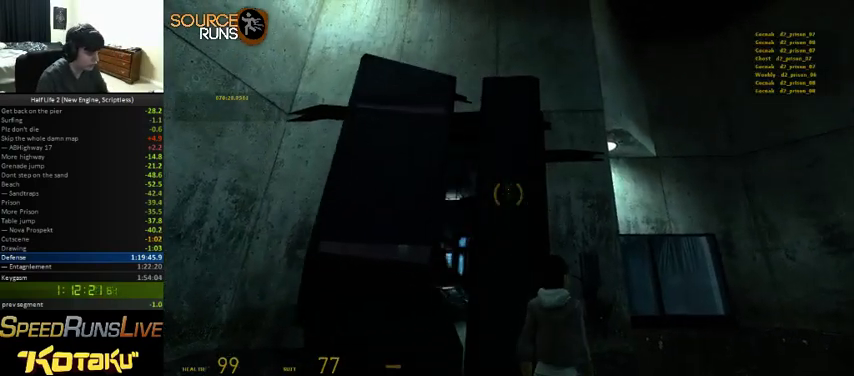
{"keys": [], "mouse": [], "events": []}
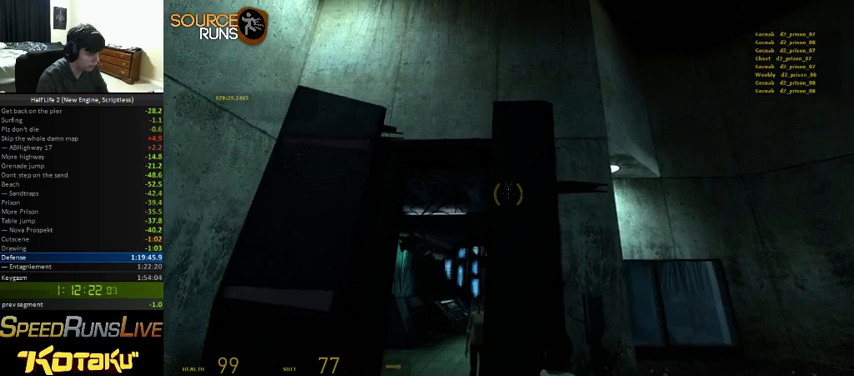
{"keys": ["w"], "mouse": [], "events": [[66, "a", "down"], [66, "w", "down"], [133, "a", "up"], [166, "w", "up"], [466, "w", "down"]]}
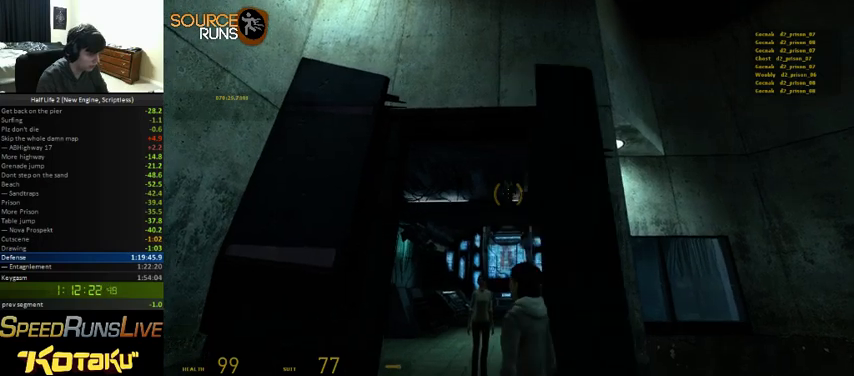
{"keys": [], "mouse": [], "events": [[200, "w", "up"]]}
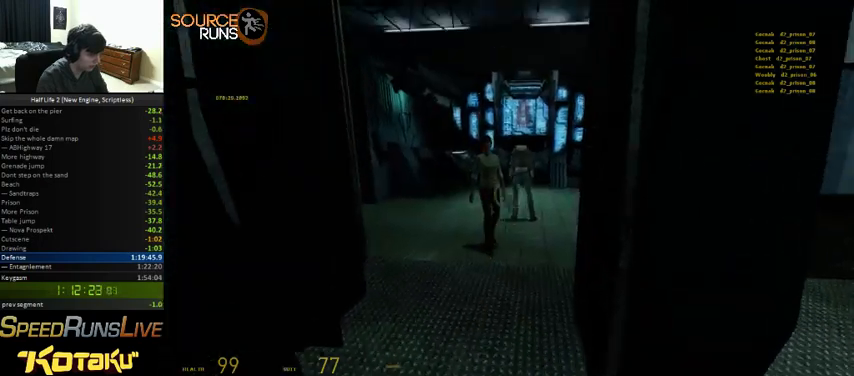
{"keys": ["w"], "mouse": [], "events": [[166, "w", "down"], [233, "a", "down"], [333, "a", "up"], [366, "d", "down"], [466, "d", "up"]]}
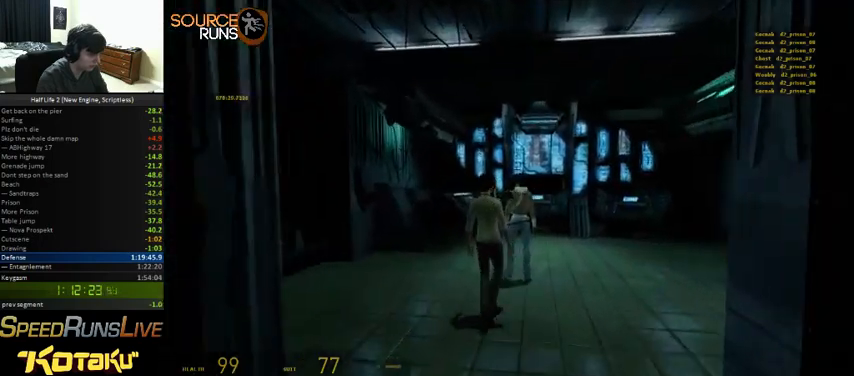
{"keys": ["d"], "mouse": [], "events": [[133, "d", "down"], [366, "w", "up"]]}
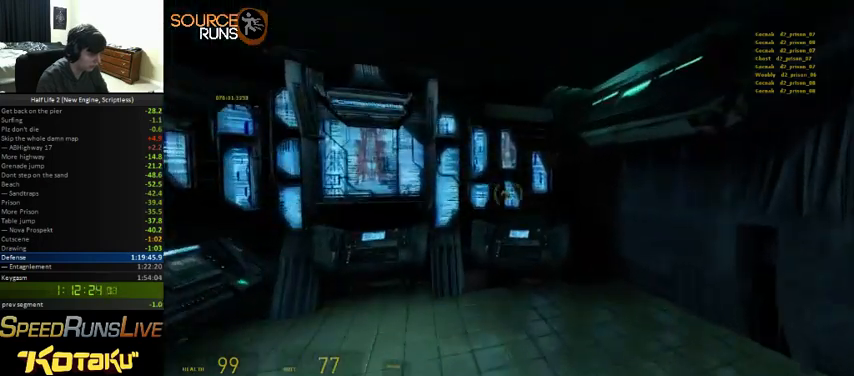
{"keys": ["ctrl"], "mouse": [], "events": [[100, "w", "down"], [133, "d", "up"], [333, "ctrl", "down"], [333, "d", "down"], [400, "w", "up"], [433, "d", "up"]]}
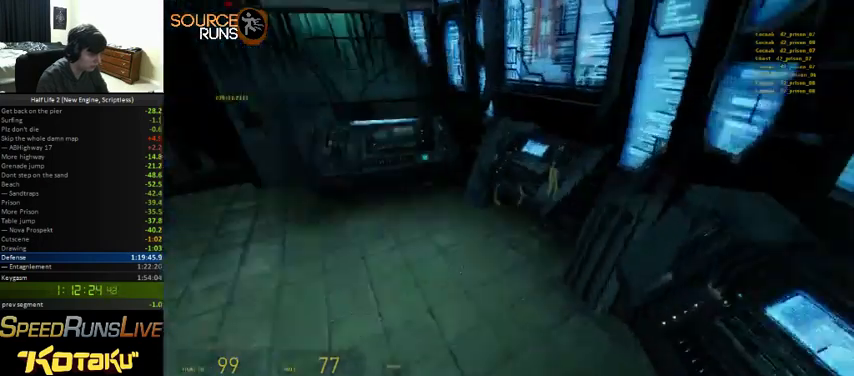
{"keys": [], "mouse": [], "events": [[233, "ctrl", "up"]]}
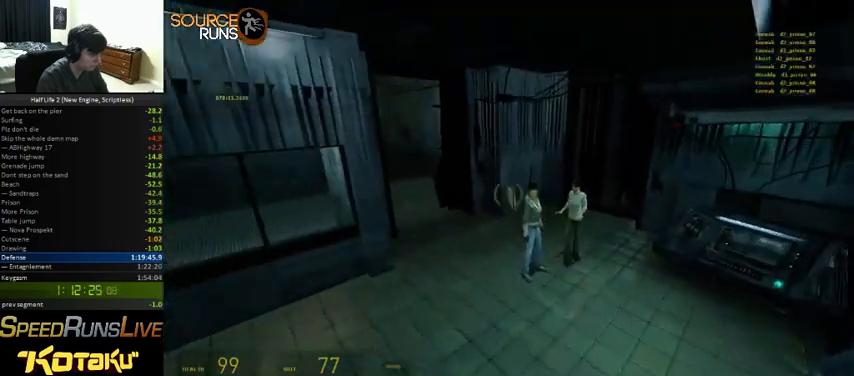
{"keys": ["w"], "mouse": [], "events": [[366, "w", "down"]]}
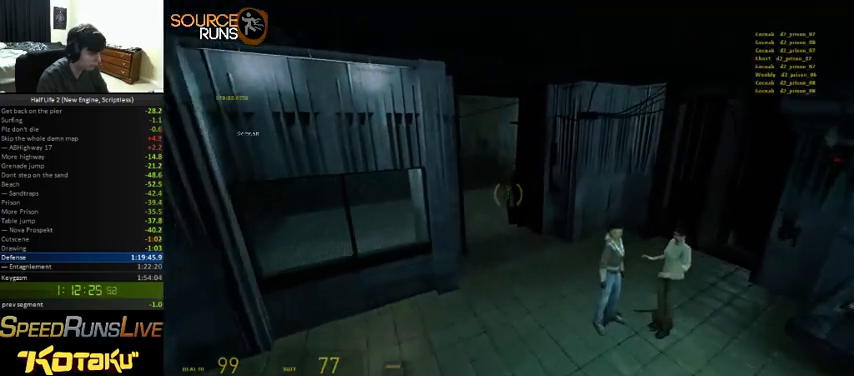
{"keys": [], "mouse": [], "events": [[33, "w", "up"], [266, "s", "down"], [300, "s", "up"]]}
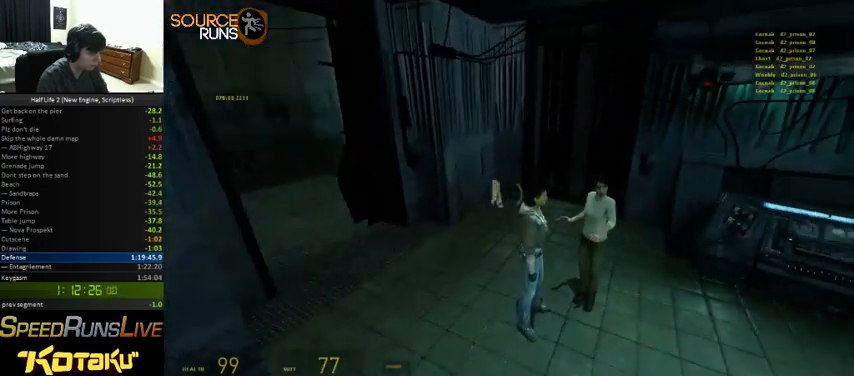
{"keys": ["ctrl"], "mouse": [], "events": [[300, "ctrl", "down"]]}
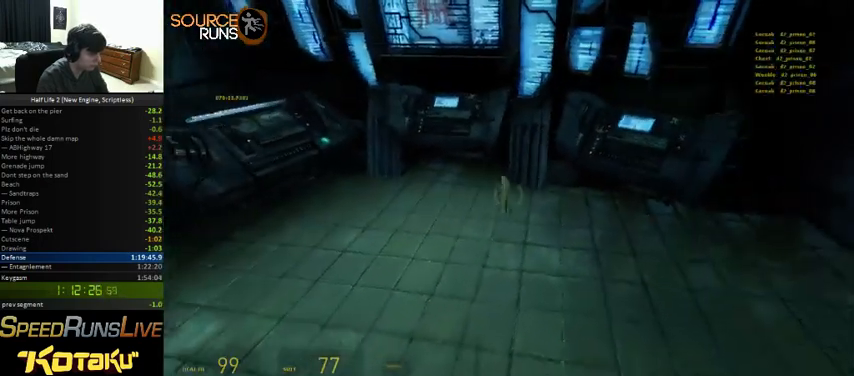
{"keys": [], "mouse": [], "events": [[433, "ctrl", "up"]]}
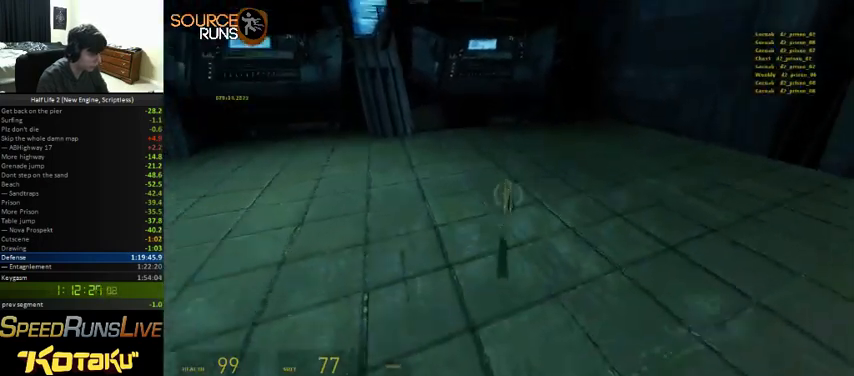
{"keys": ["ctrl", "d"], "mouse": [], "events": [[133, "w", "down"], [400, "ctrl", "down"], [400, "d", "down"], [433, "w", "up"]]}
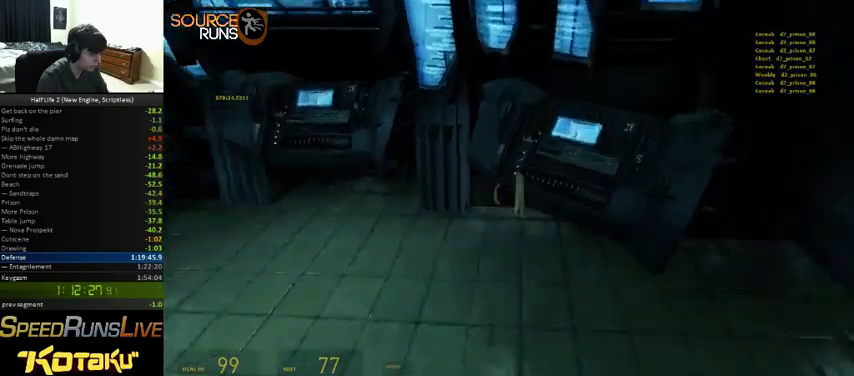
{"keys": [], "mouse": [], "events": [[300, "ctrl", "up"], [300, "d", "up"]]}
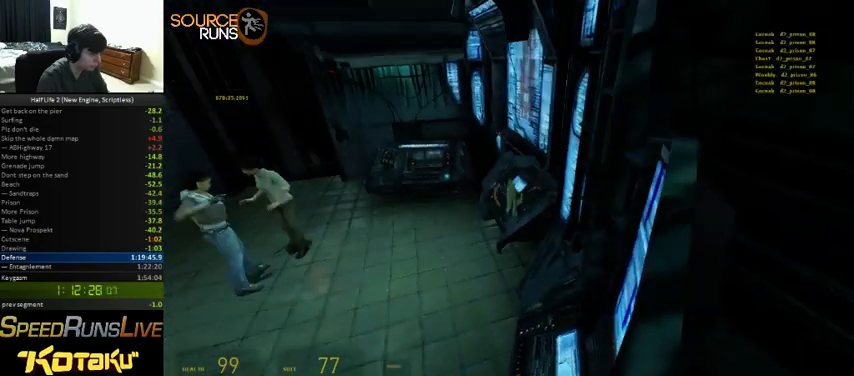
{"keys": ["w"], "mouse": [], "events": [[300, "a", "down"], [333, "w", "down"], [500, "a", "up"]]}
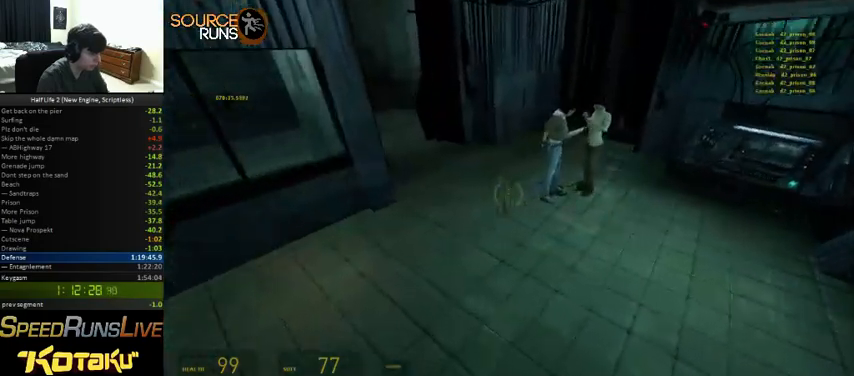
{"keys": ["w"], "mouse": [], "events": [[66, "w", "up"], [100, "a", "down"], [133, "a", "up"], [200, "w", "down"]]}
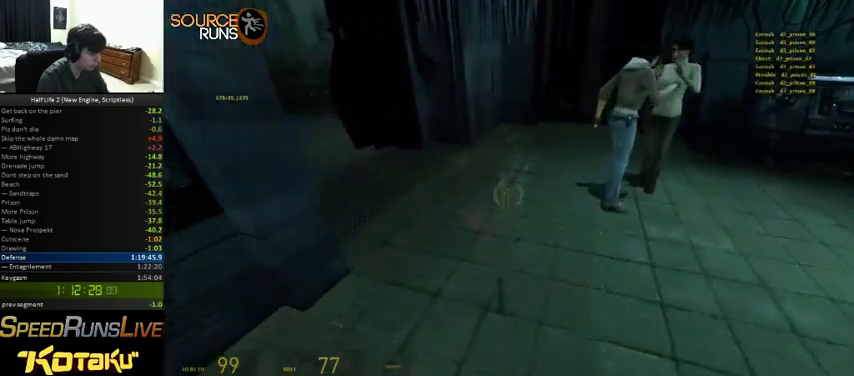
{"keys": ["a", "ctrl"], "mouse": [], "events": [[133, "a", "down"], [166, "ctrl", "down"], [200, "w", "up"]]}
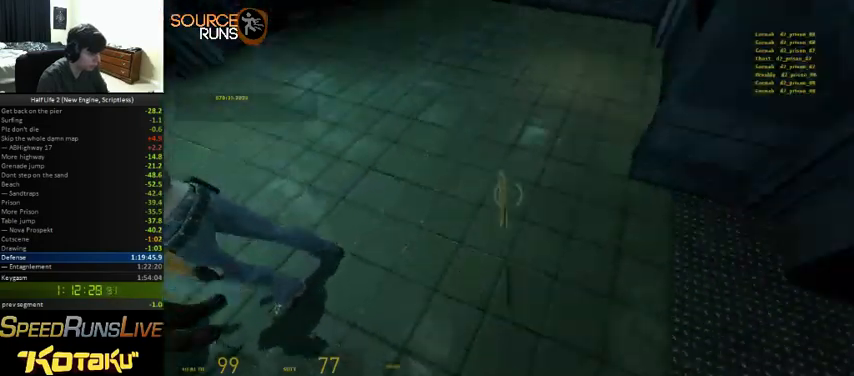
{"keys": ["ctrl"], "mouse": [], "events": [[300, "a", "up"]]}
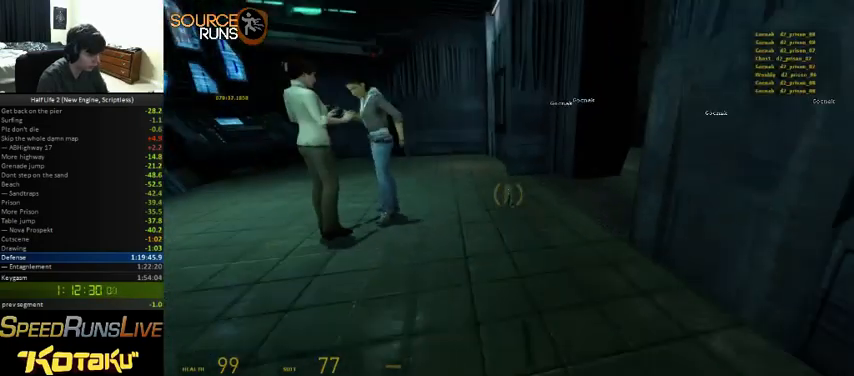
{"keys": ["d", "w"], "mouse": [], "events": [[200, "ctrl", "up"], [233, "w", "down"], [500, "d", "down"]]}
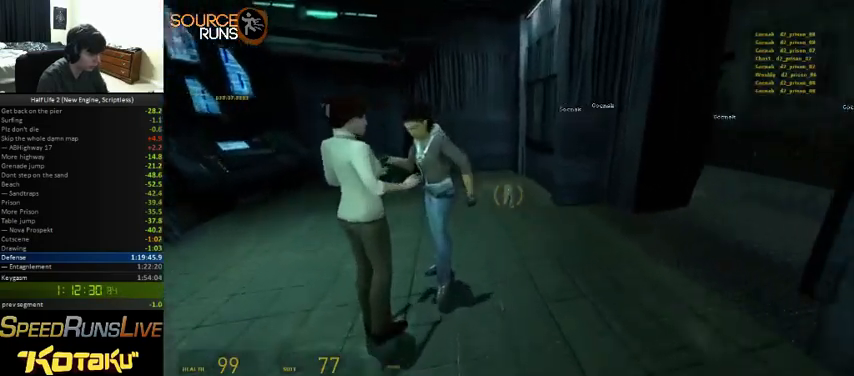
{"keys": ["w"], "mouse": [], "events": [[266, "d", "up"], [300, "a", "down"], [466, "a", "up"]]}
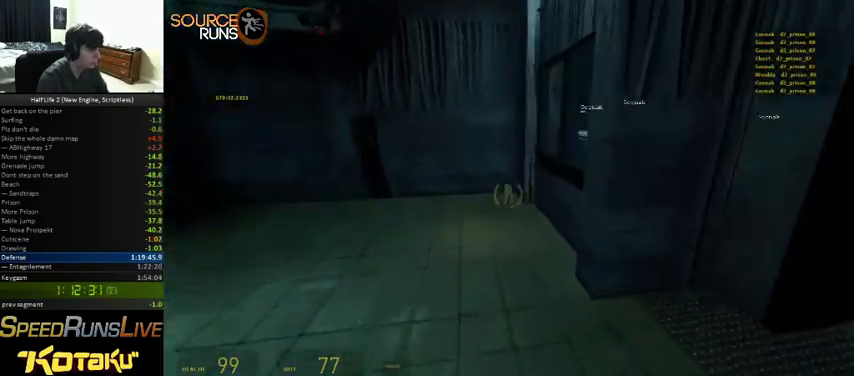
{"keys": [], "mouse": [], "events": [[400, "w", "up"]]}